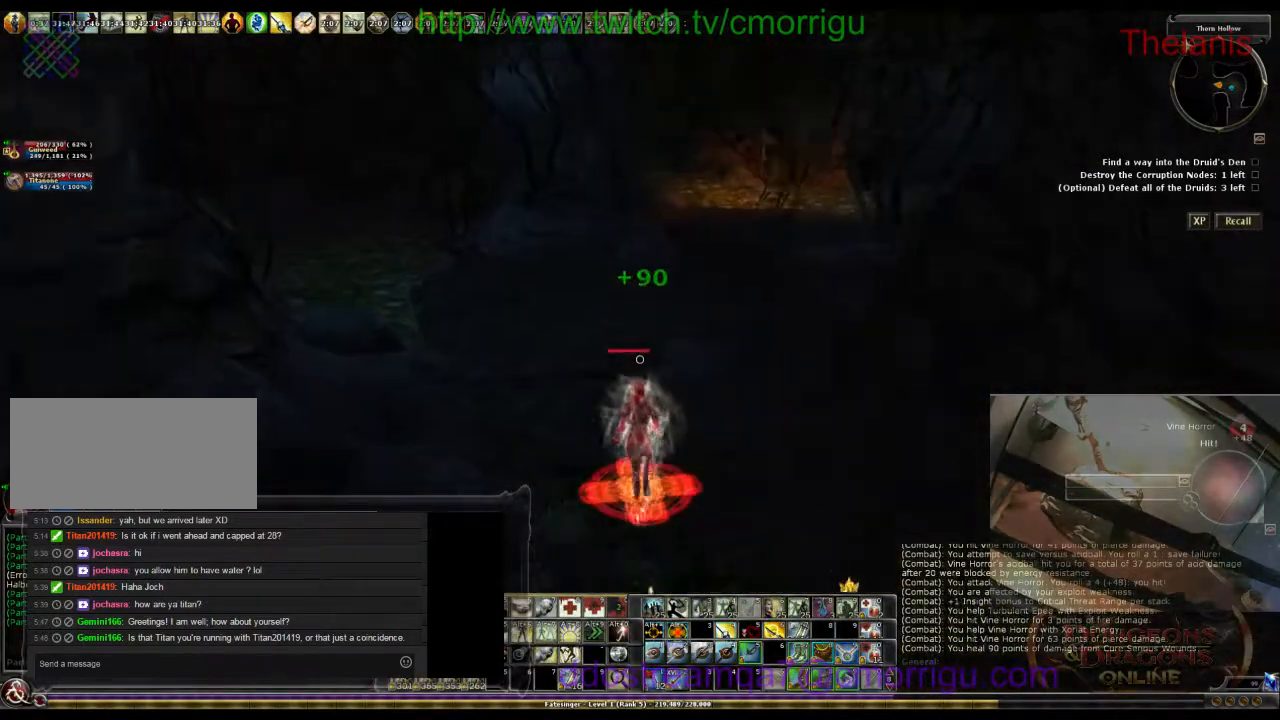
Gameplay with keyboard; each line is a JSON object with the keys held at the frame after it. "events" lists presses ("down") and releases ("up") of ".", "/", "0", "1", "2", "3", "4", "5", "6", "7", "8", "9", "a", "b", "backslash", "backspace", "c", "caps_lock", "comma", "ctrl_l", "ctrl_r", "d", "e", "equals", "escape", "f", "f1", "f10", "f11", "f12", "f2", "f3", "f4", "f5", "f6", "f7", "f8", "f9", "g", "h", "i", "j", "k", "l", "lbracket", "m", "minus", "n", "o", "p", "q", "quote", "r", "rbracket", "return", "s", "semicolon", "shift_l", "shift_r", "space", "t", "tab", "tilde", "u", "v", "w", "x", "y" and "z" between this image and that frame as [ms after this image, input, new state], when the widget could be followed in between. No other keys are recorded. Mouse input is not recorded.
{"keys": ["w"], "events": [[234, "9", "down"], [300, "9", "up"]]}
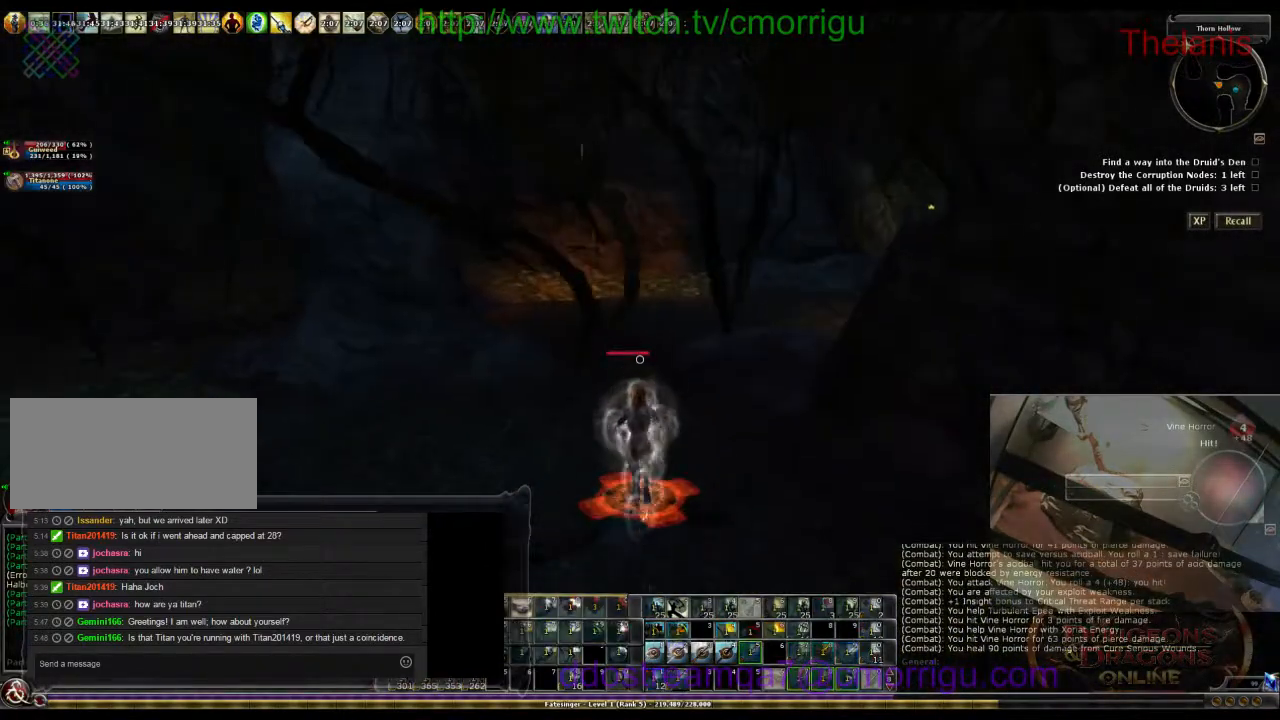
{"keys": ["w"], "events": []}
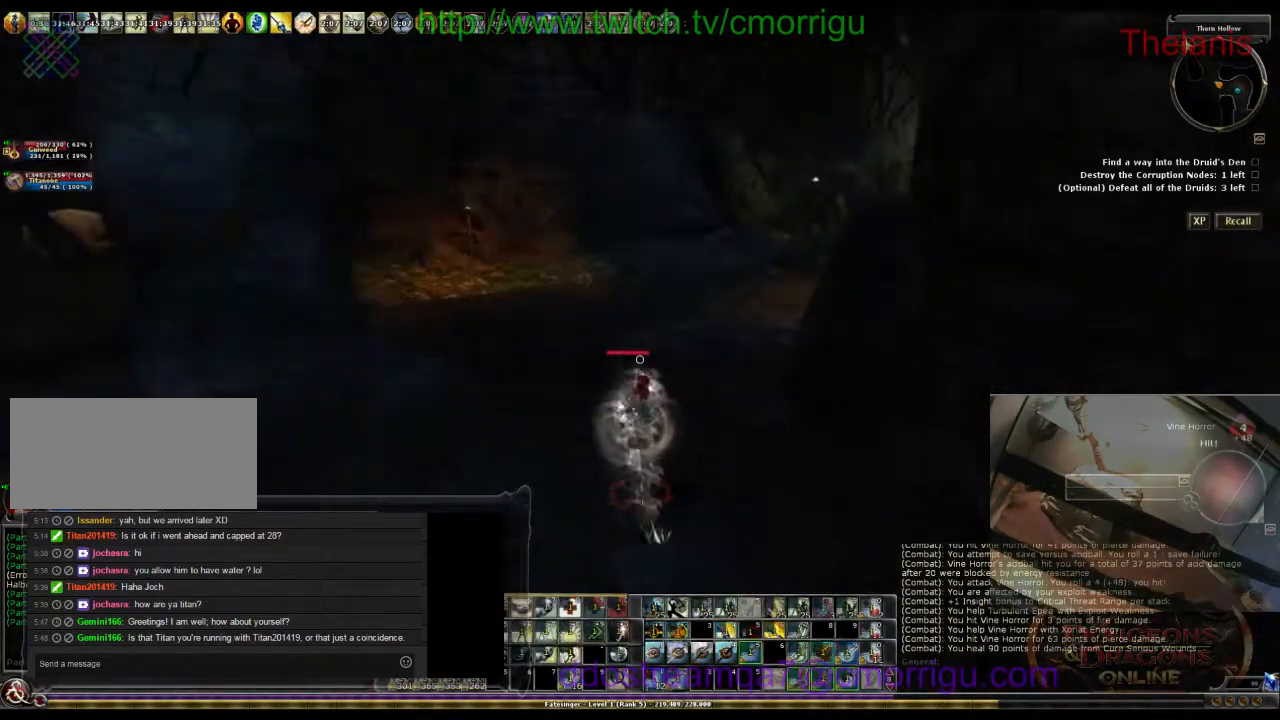
{"keys": ["w"], "events": []}
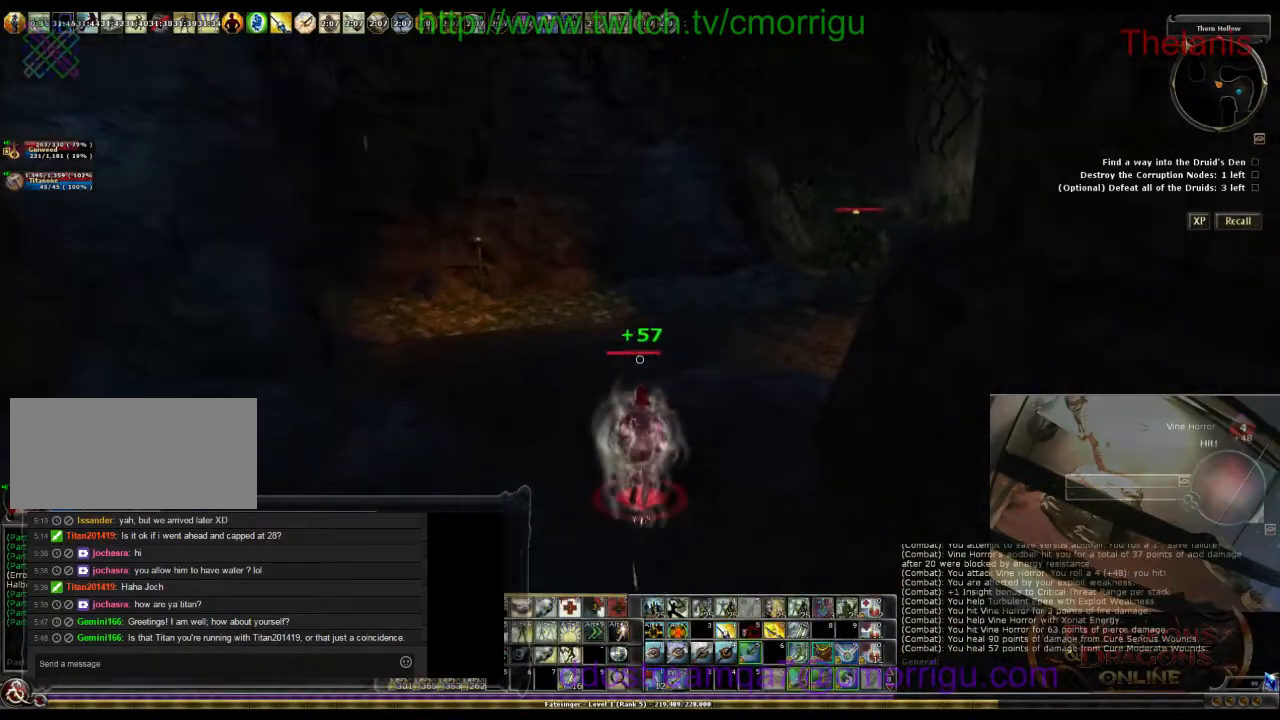
{"keys": [], "events": [[500, "w", "up"]]}
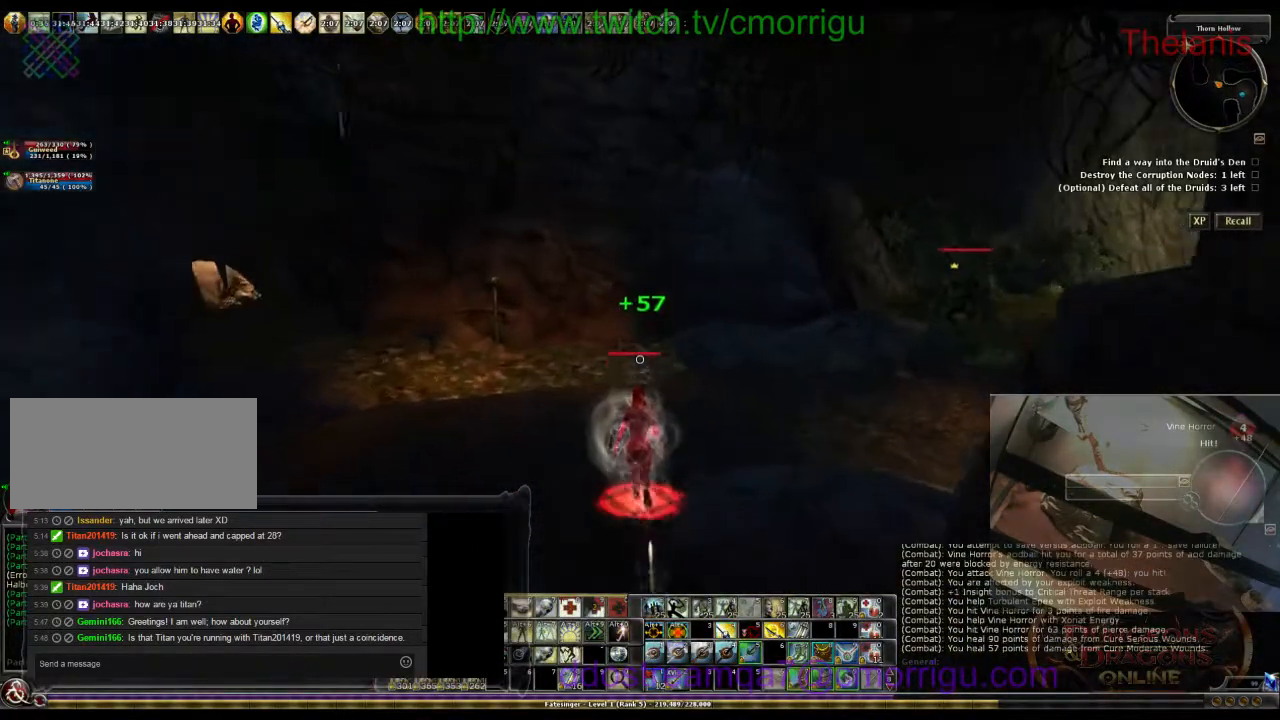
{"keys": [], "events": []}
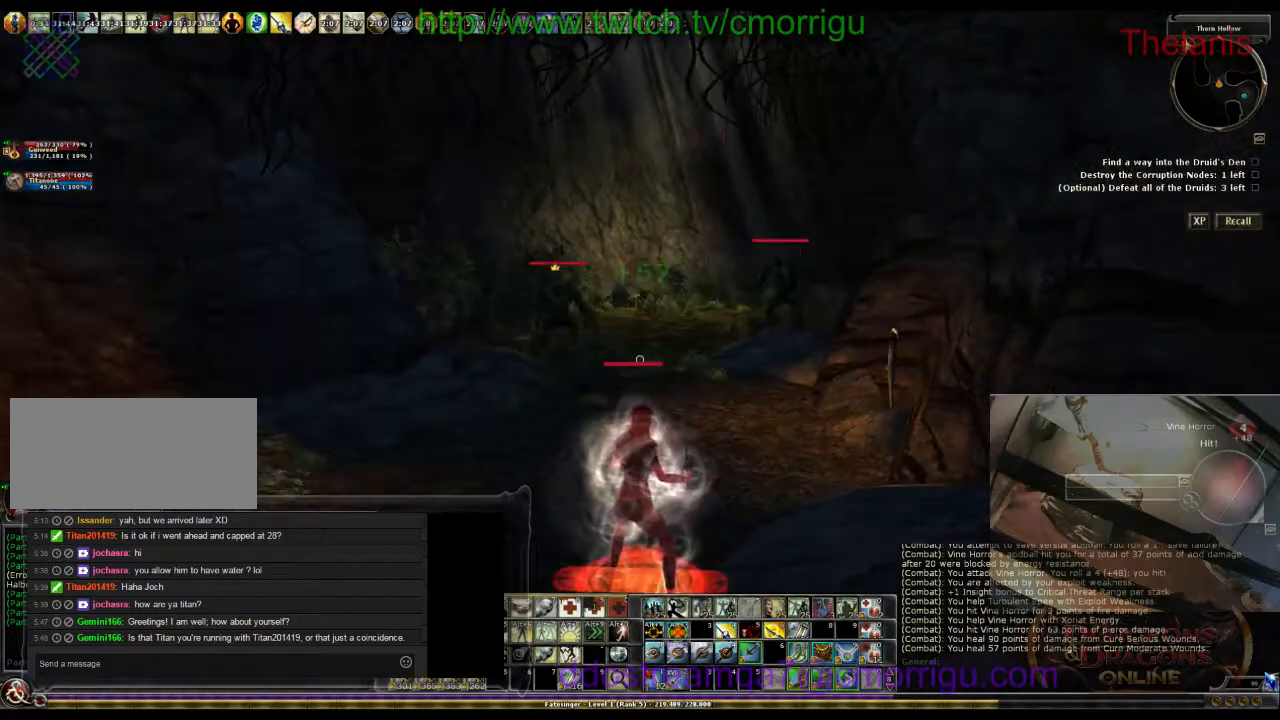
{"keys": [], "events": []}
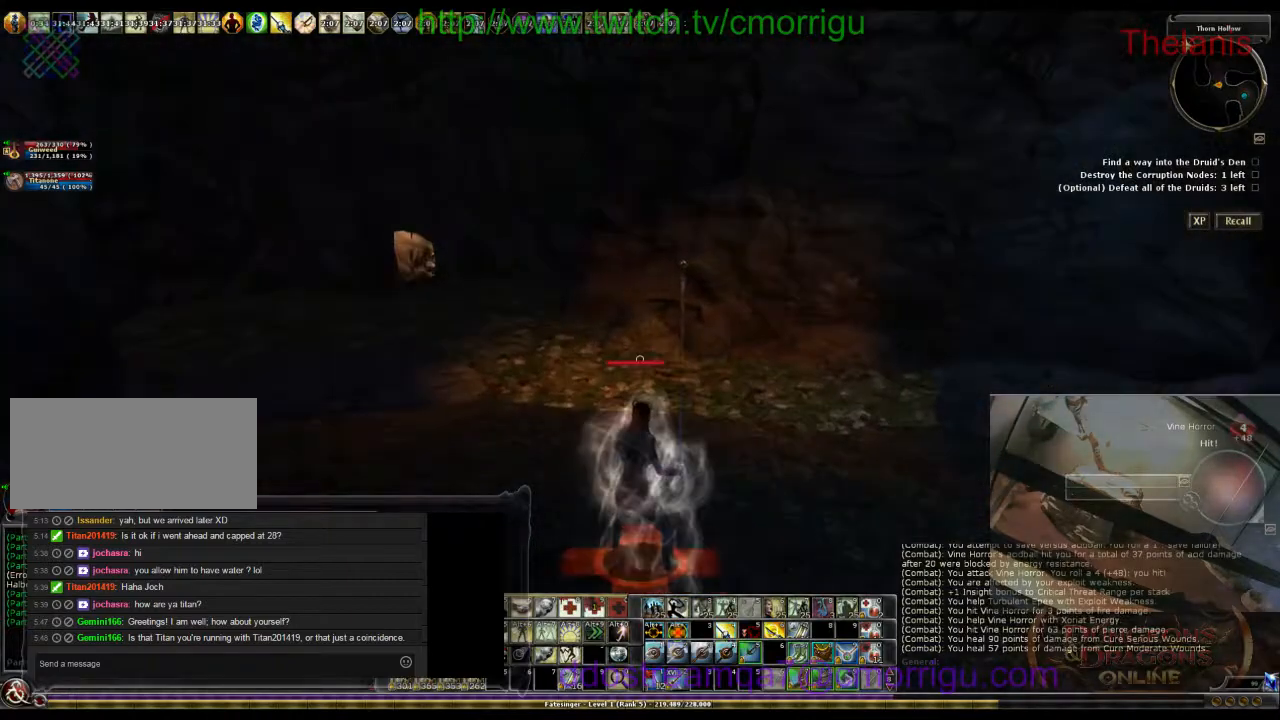
{"keys": [], "events": []}
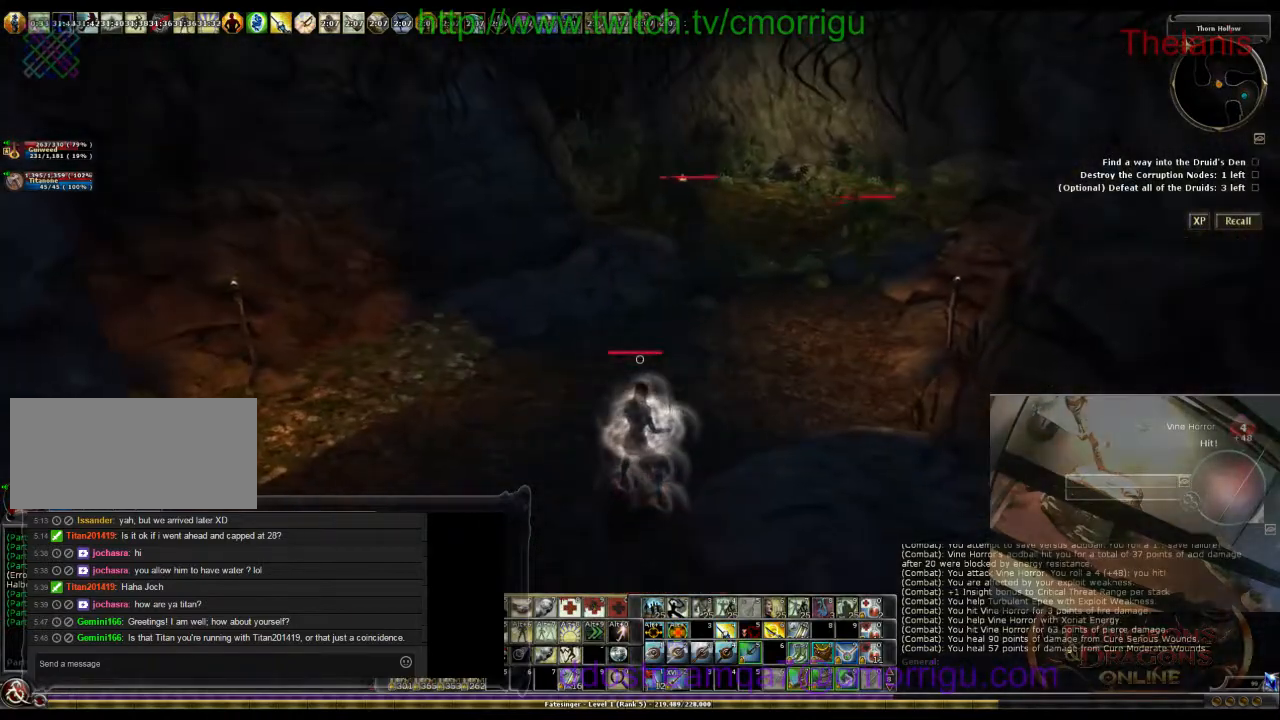
{"keys": ["s"], "events": [[300, "a", "down"], [434, "s", "down"], [467, "a", "up"]]}
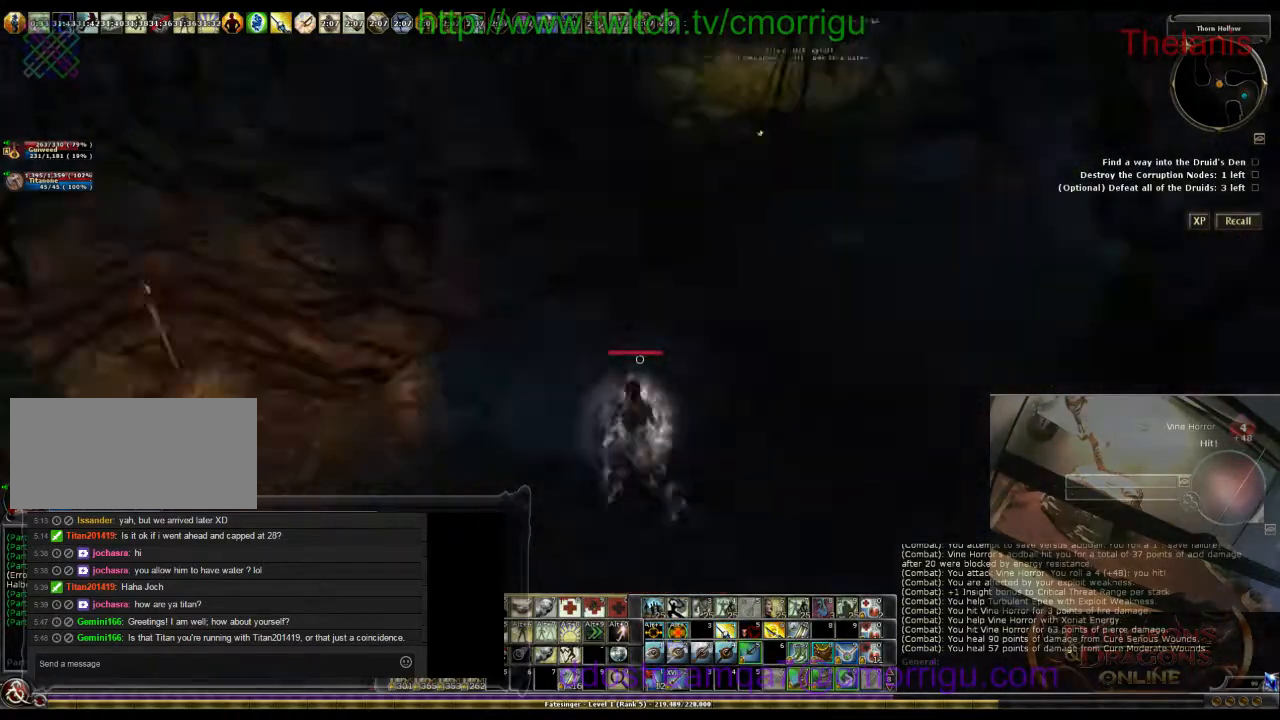
{"keys": ["d", "w"], "events": [[134, "d", "down"], [167, "s", "up"], [400, "w", "down"]]}
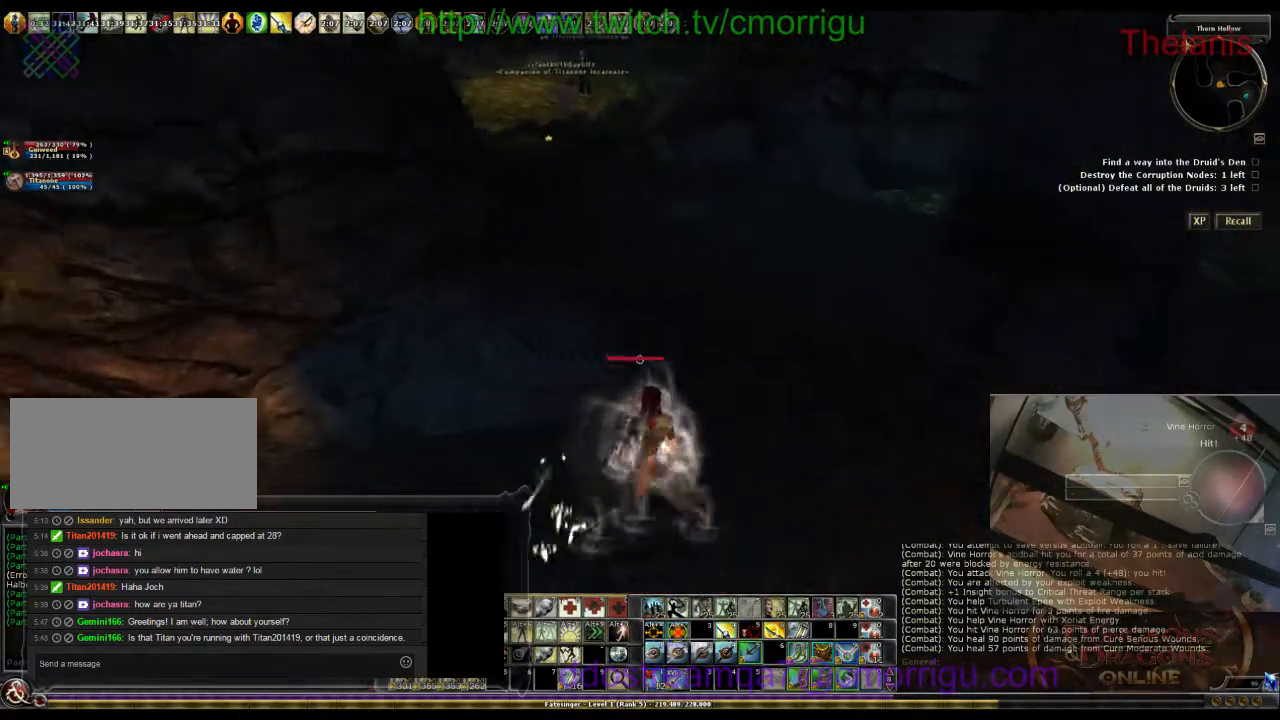
{"keys": ["w"], "events": [[34, "d", "up"]]}
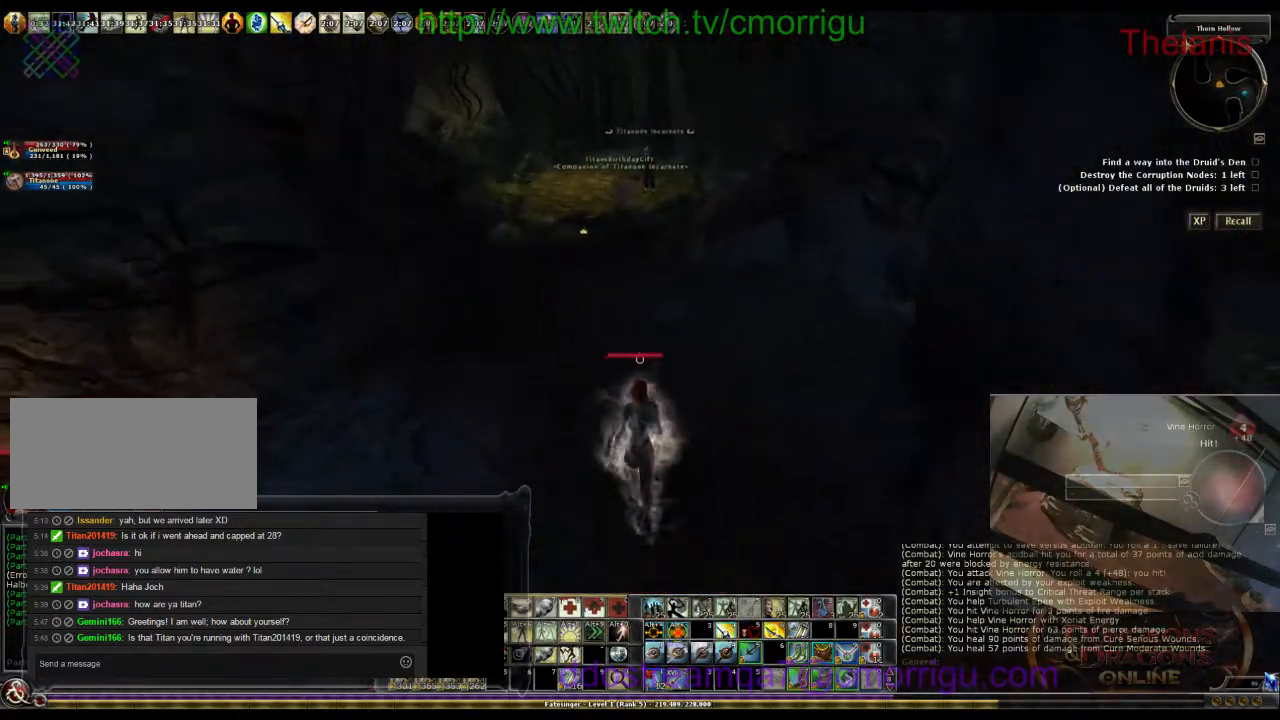
{"keys": ["w"], "events": []}
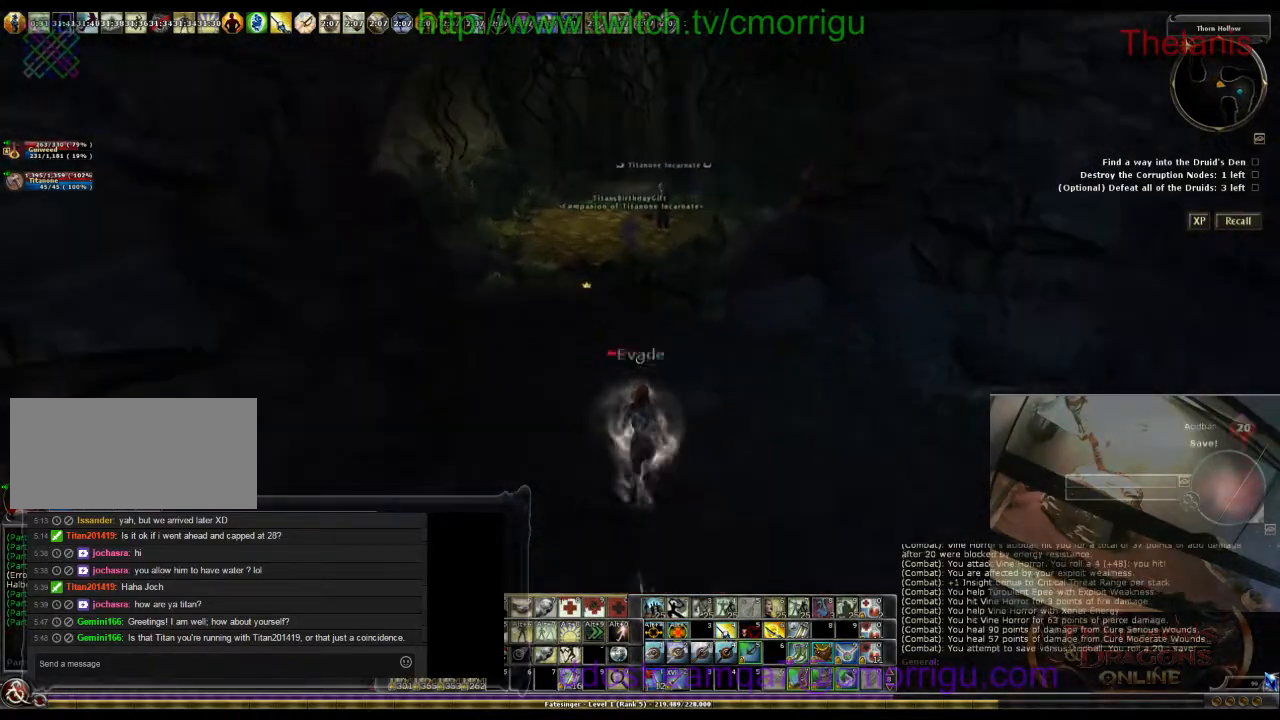
{"keys": ["w"], "events": []}
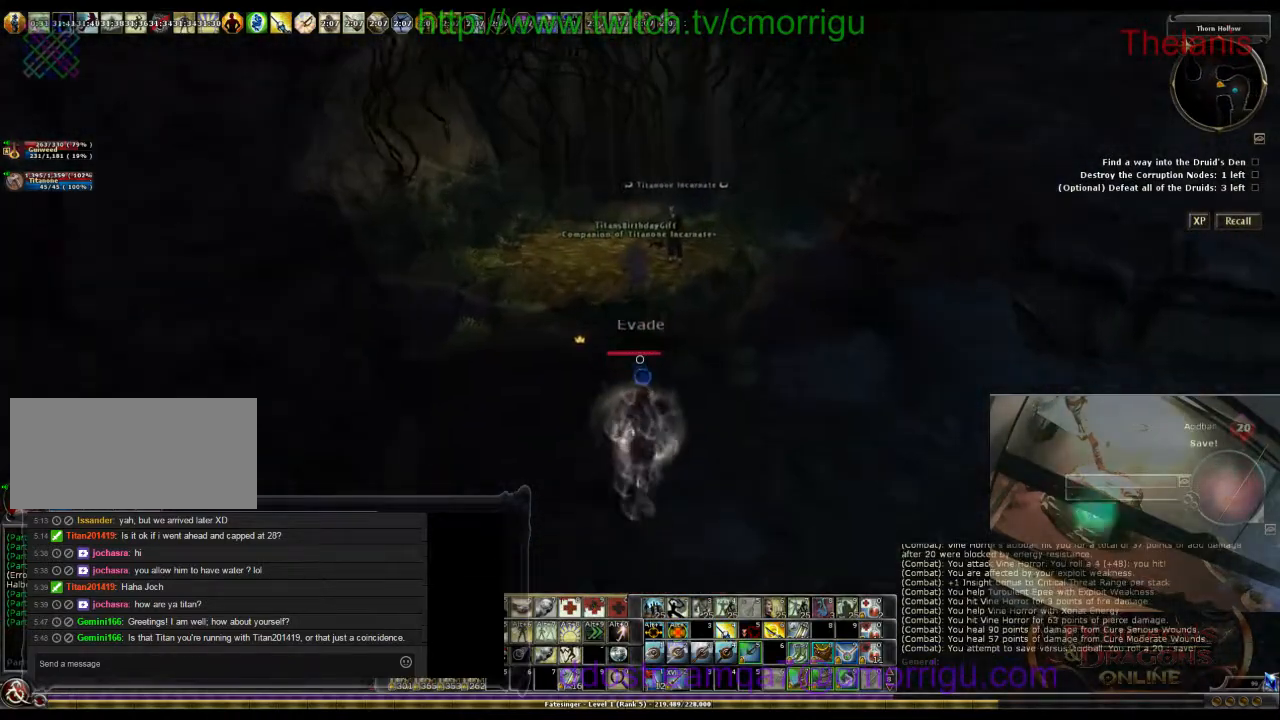
{"keys": ["w"], "events": []}
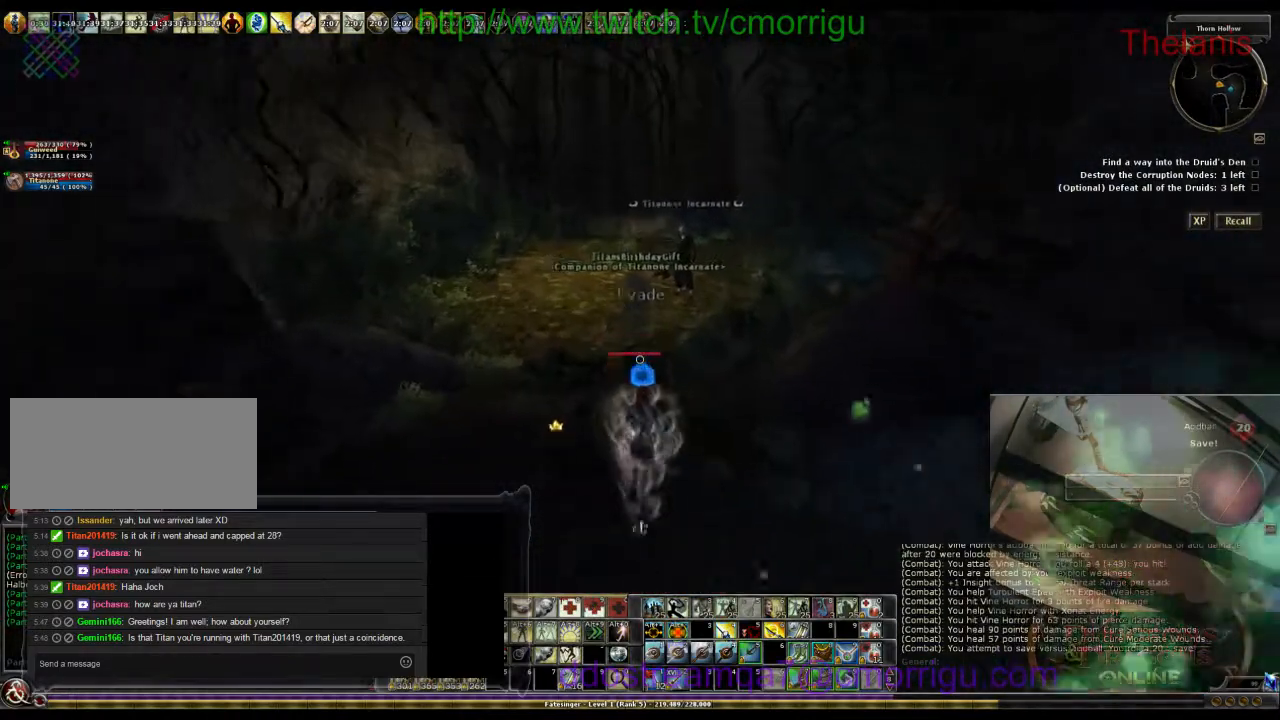
{"keys": ["d", "w"], "events": [[400, "d", "down"]]}
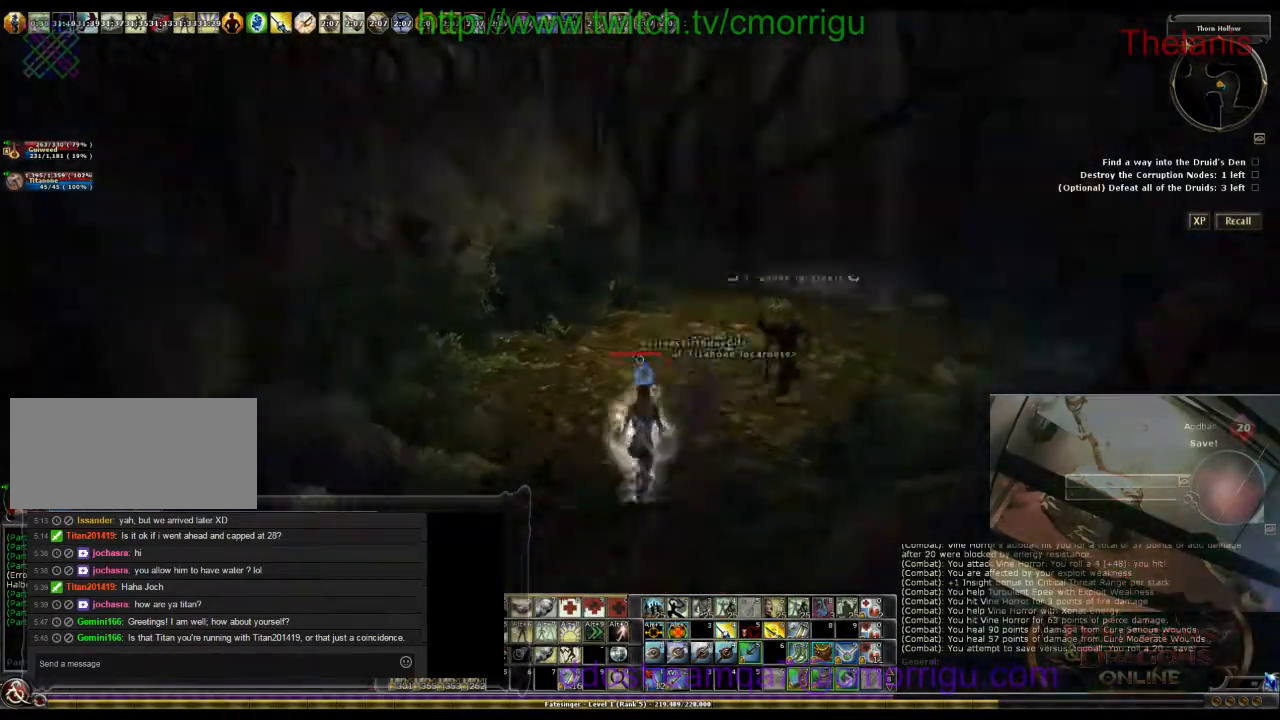
{"keys": [], "events": [[200, "w", "up"], [400, "d", "up"]]}
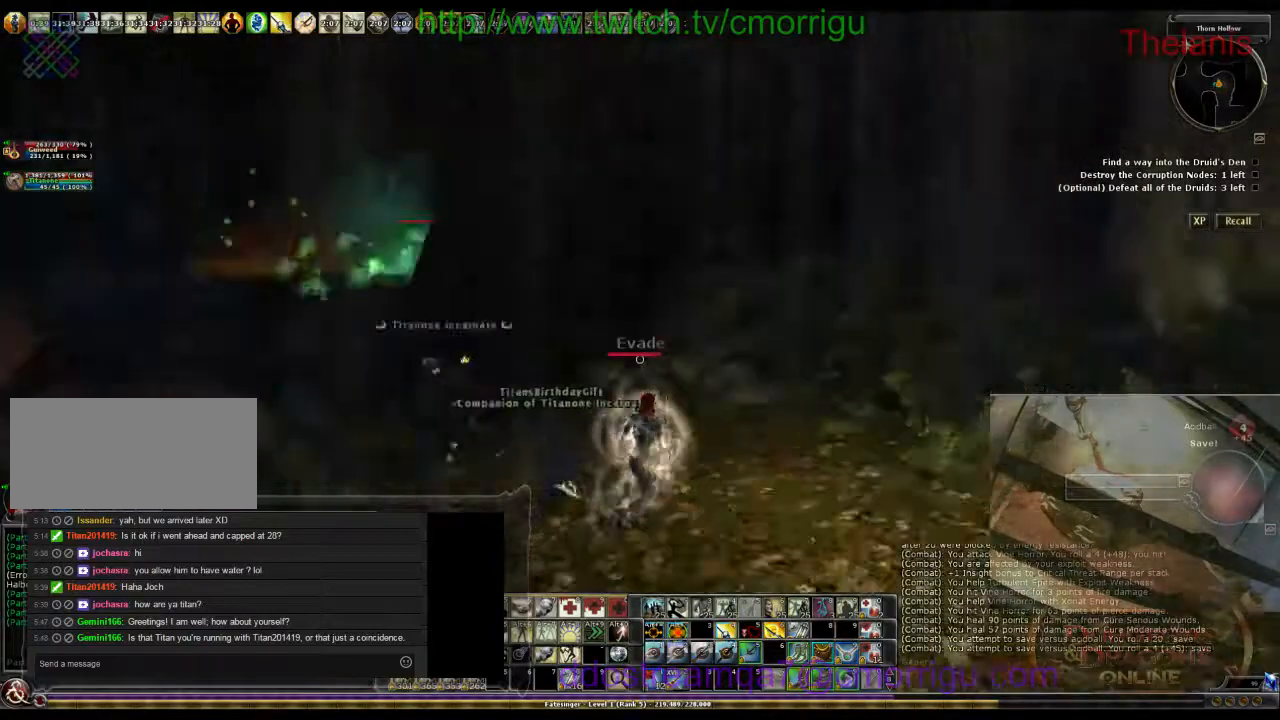
{"keys": ["a"], "events": [[434, "a", "down"]]}
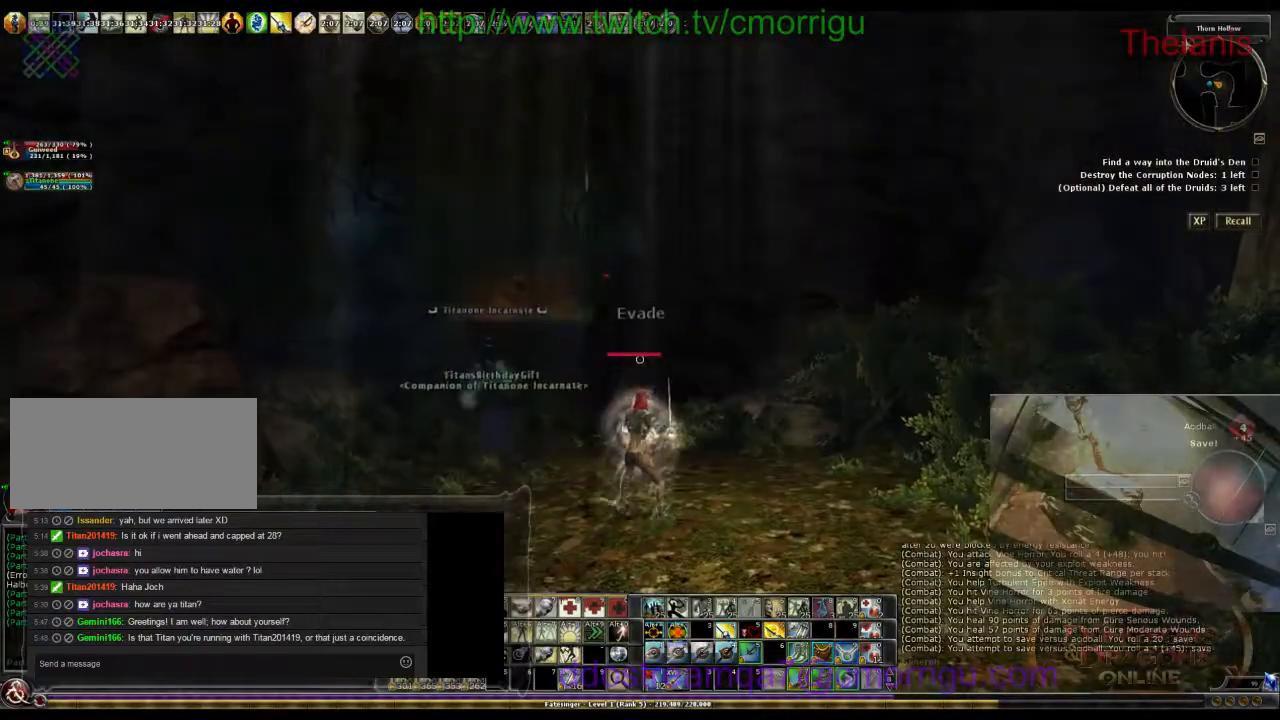
{"keys": ["w"], "events": [[200, "w", "down"], [334, "a", "up"]]}
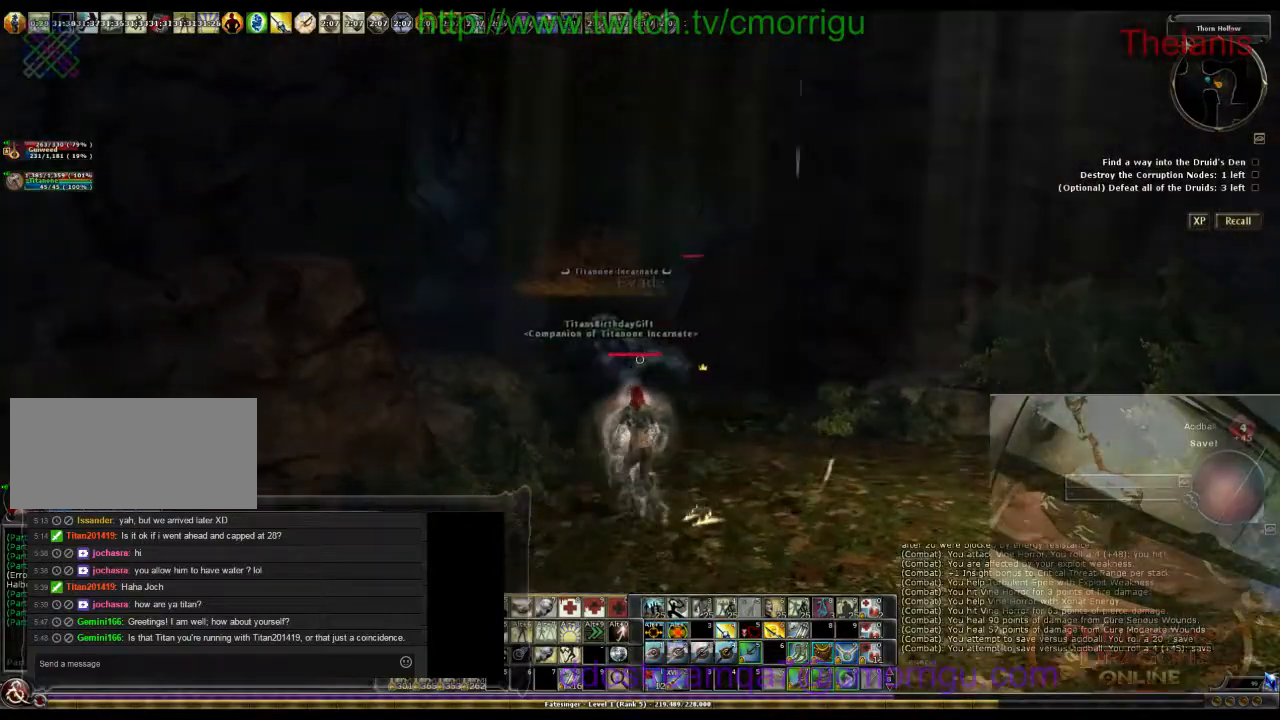
{"keys": ["w"], "events": []}
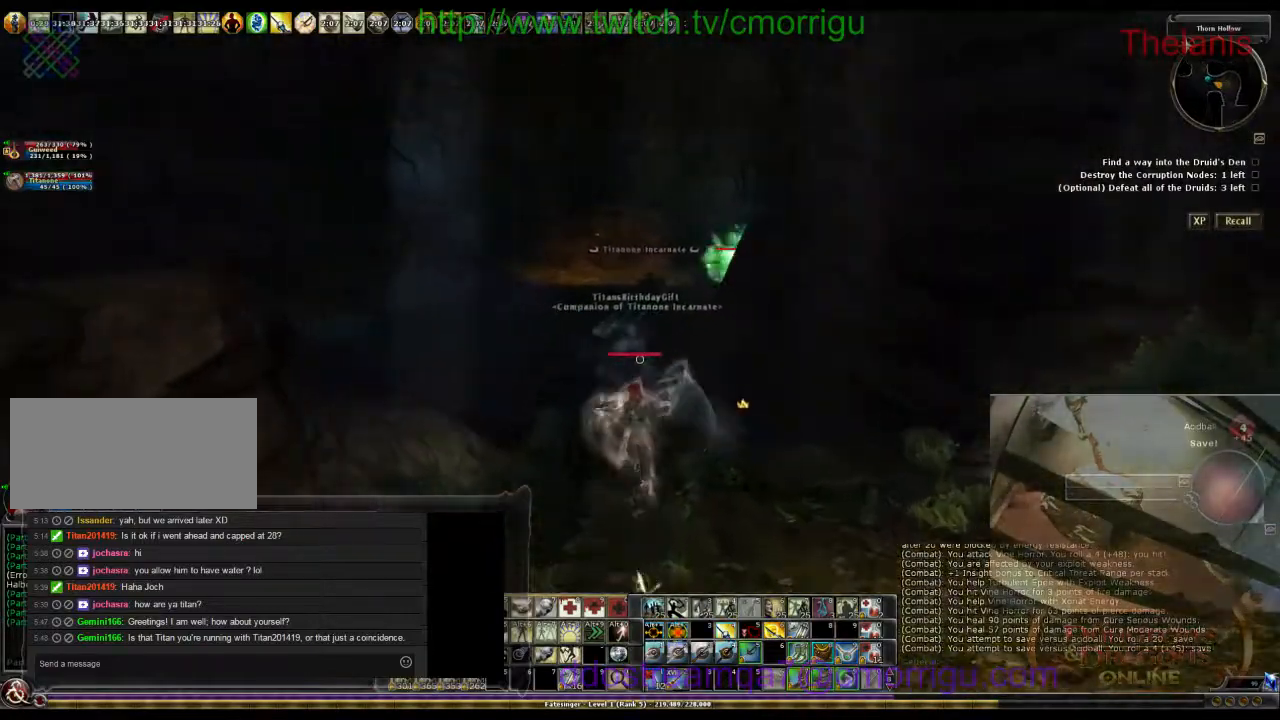
{"keys": ["w"], "events": []}
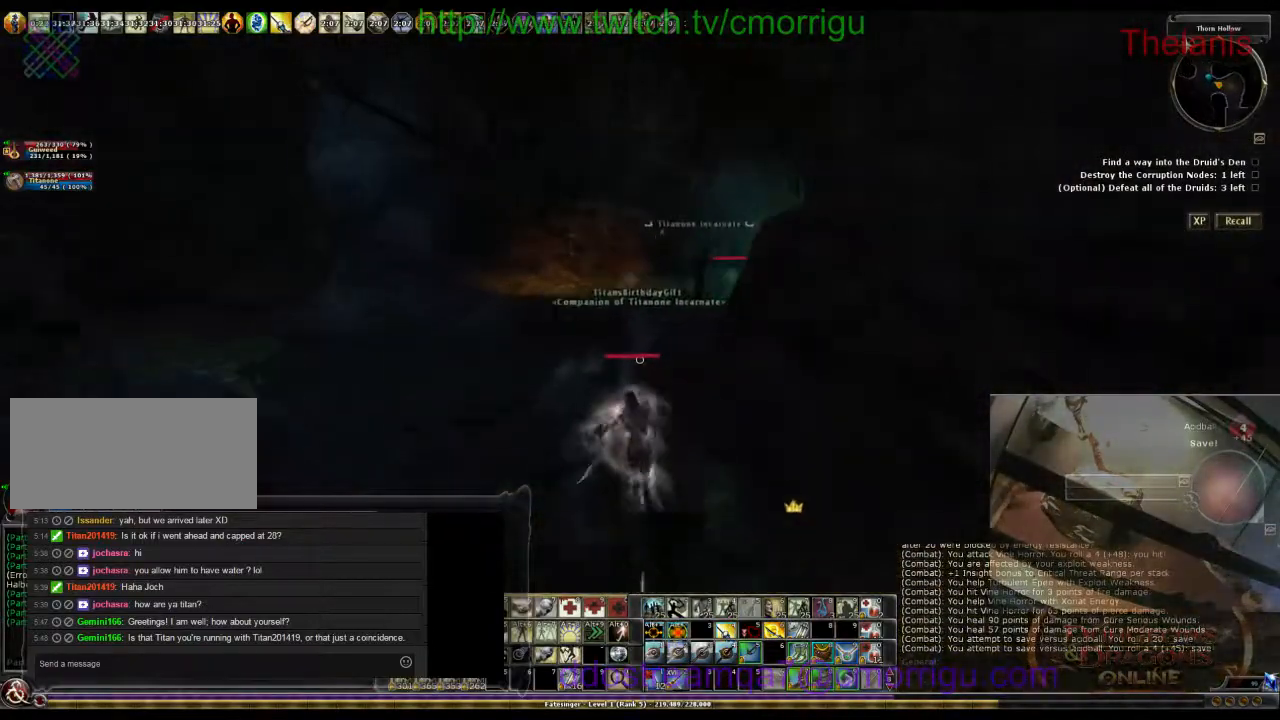
{"keys": ["w"], "events": []}
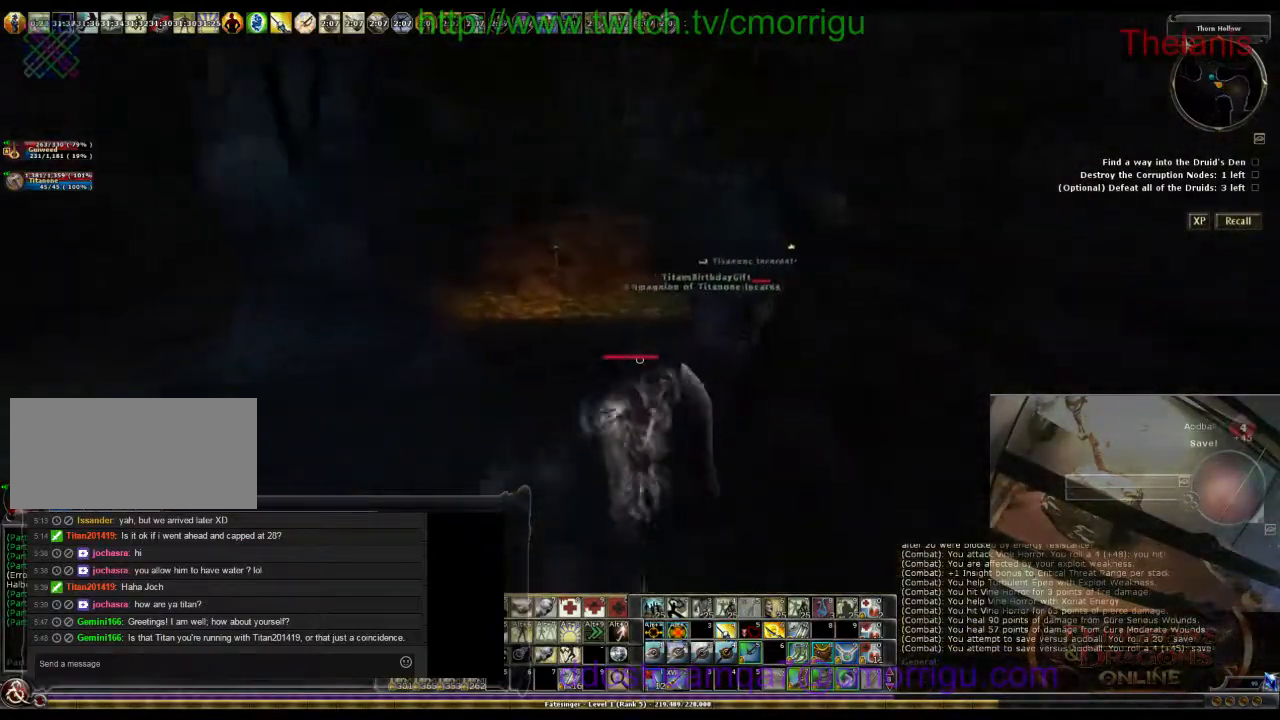
{"keys": ["w"], "events": []}
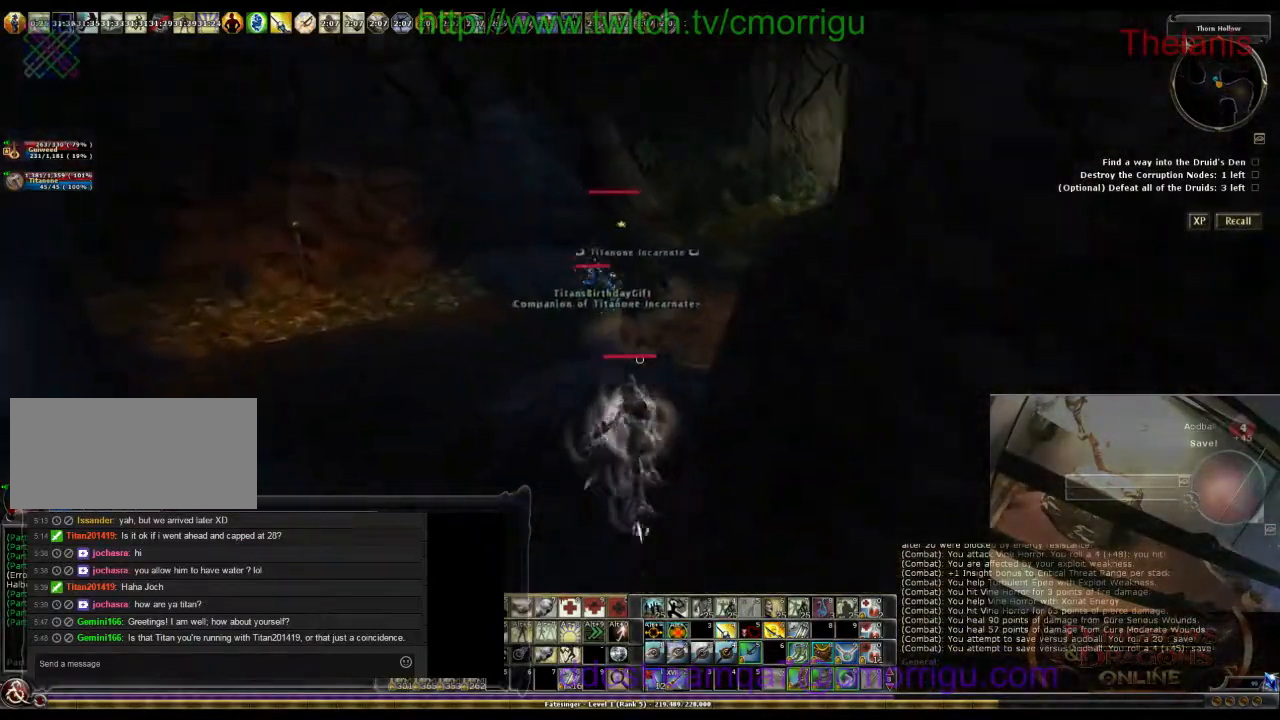
{"keys": ["a", "w"], "events": [[334, "a", "down"]]}
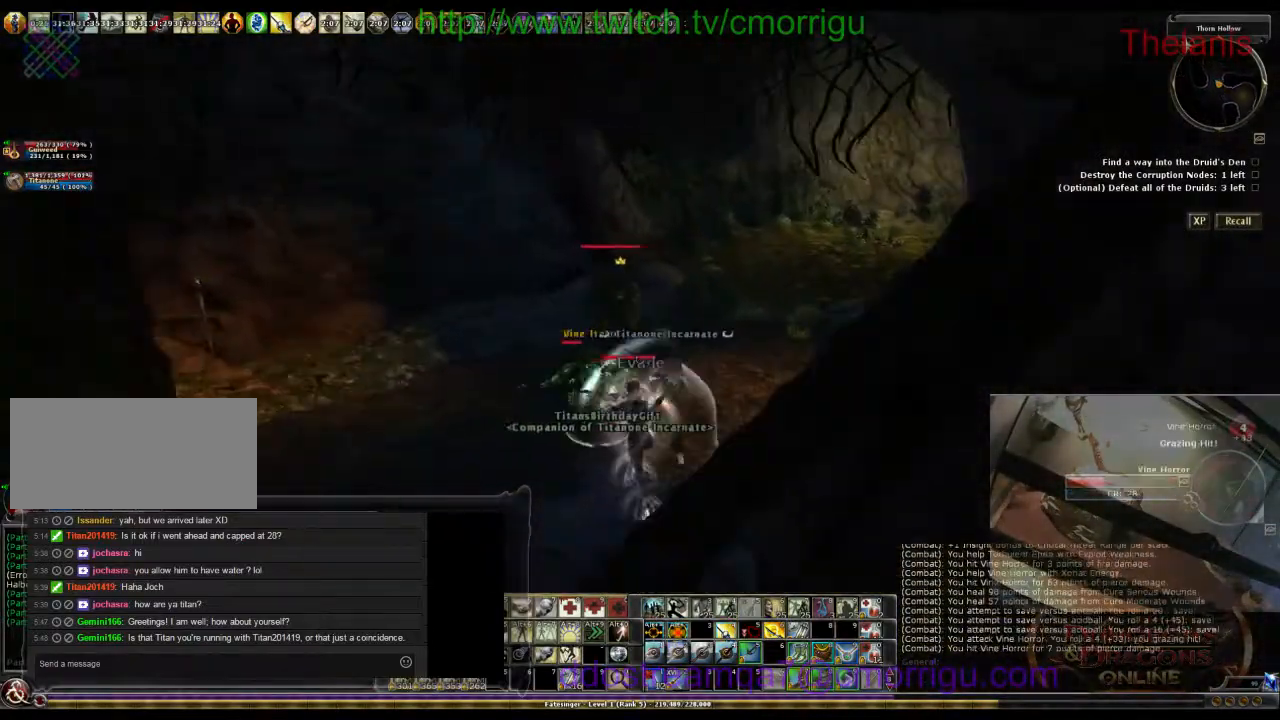
{"keys": [], "events": [[34, "w", "up"], [167, "a", "up"]]}
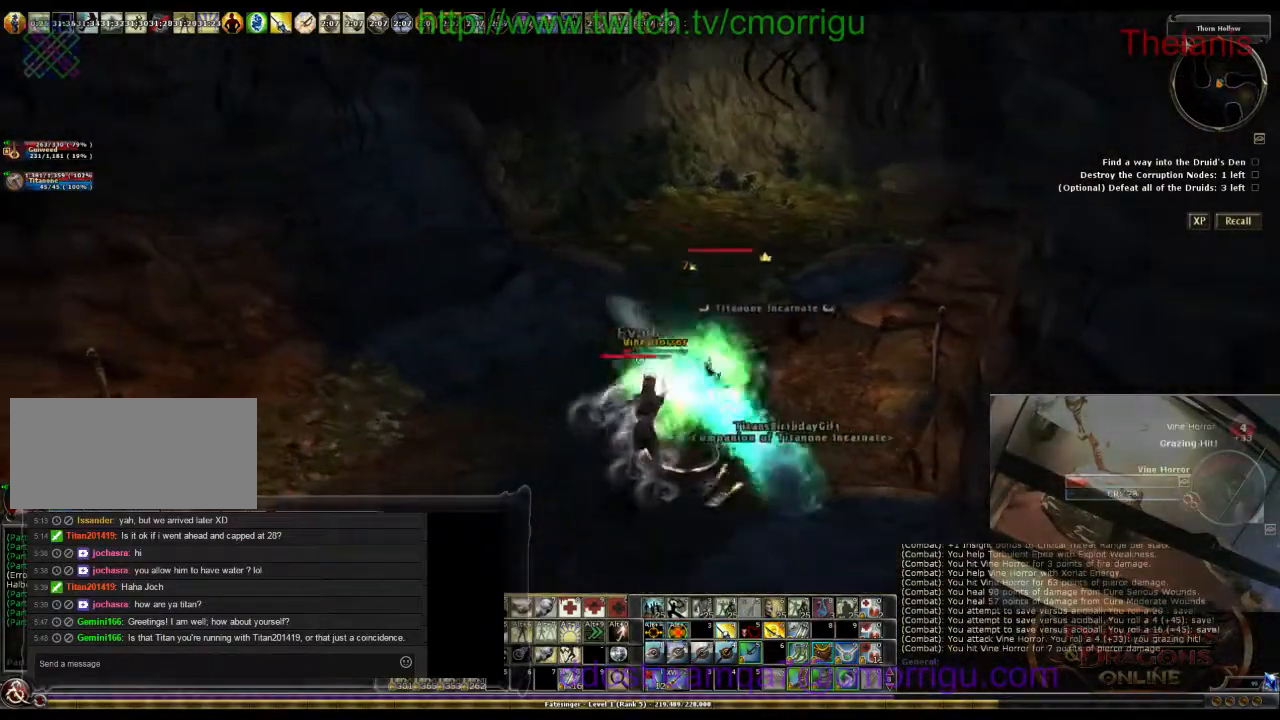
{"keys": [], "events": []}
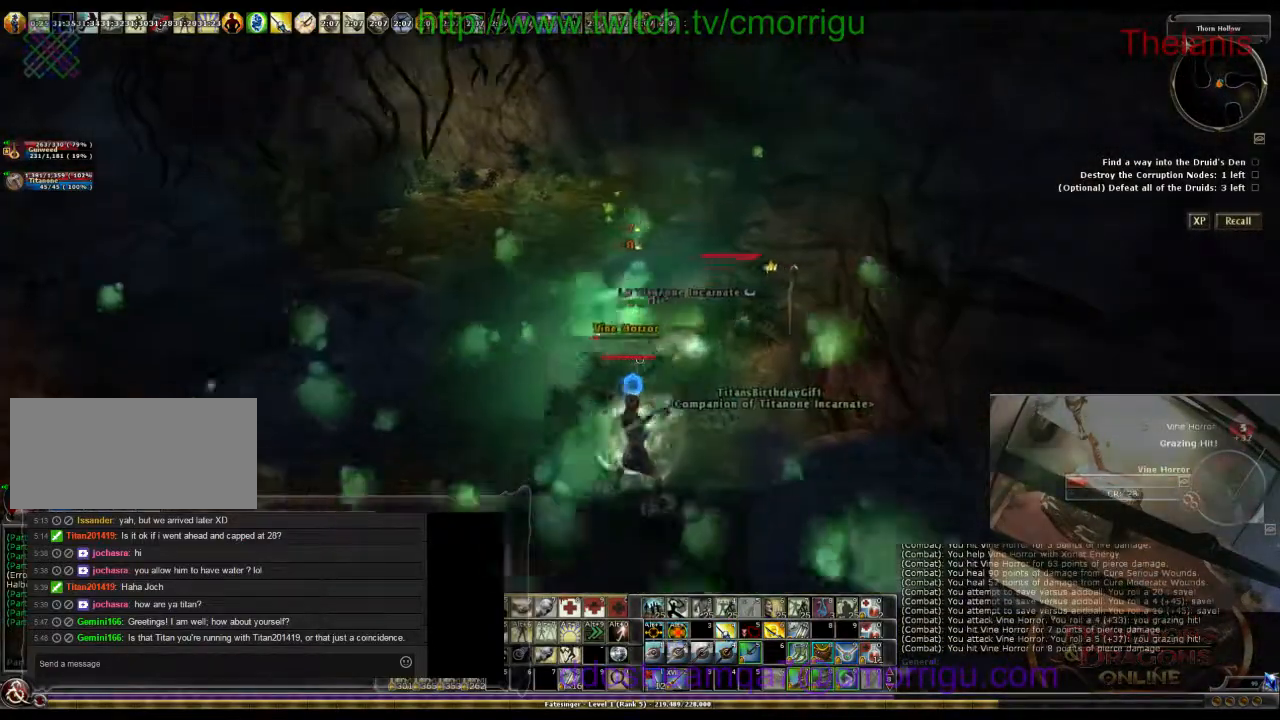
{"keys": [], "events": []}
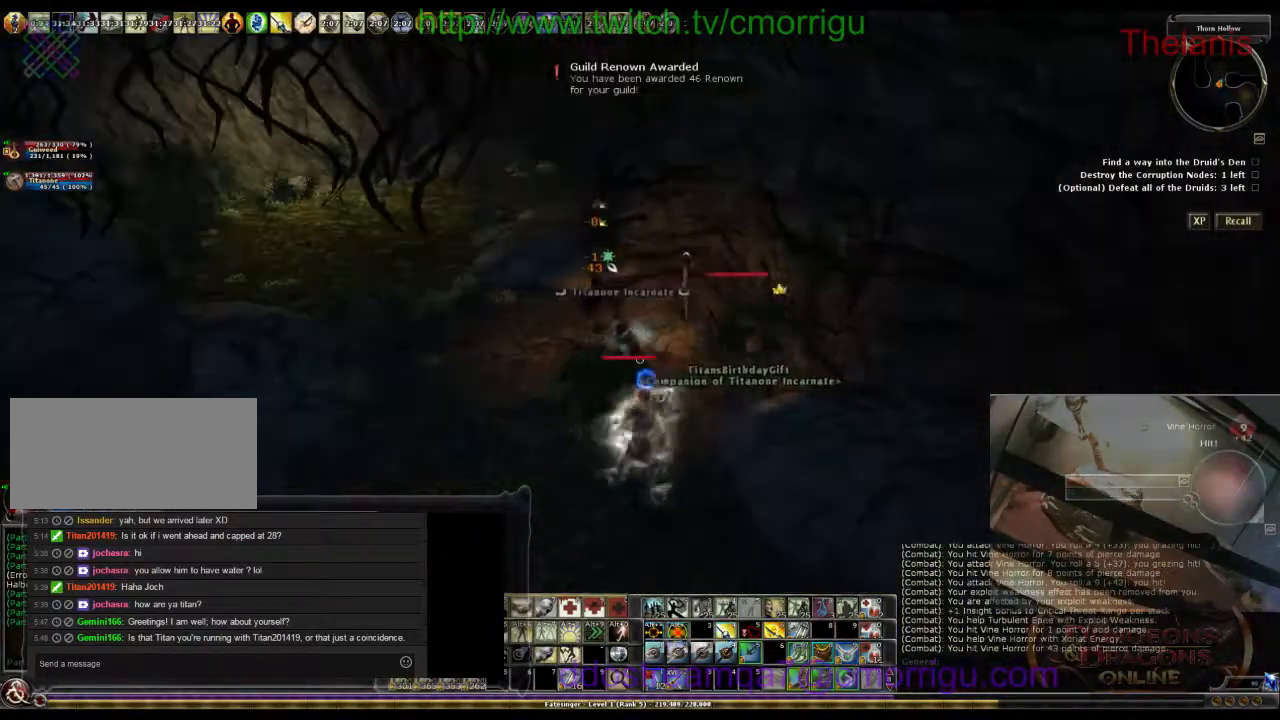
{"keys": [], "events": [[100, "d", "down"], [467, "d", "up"]]}
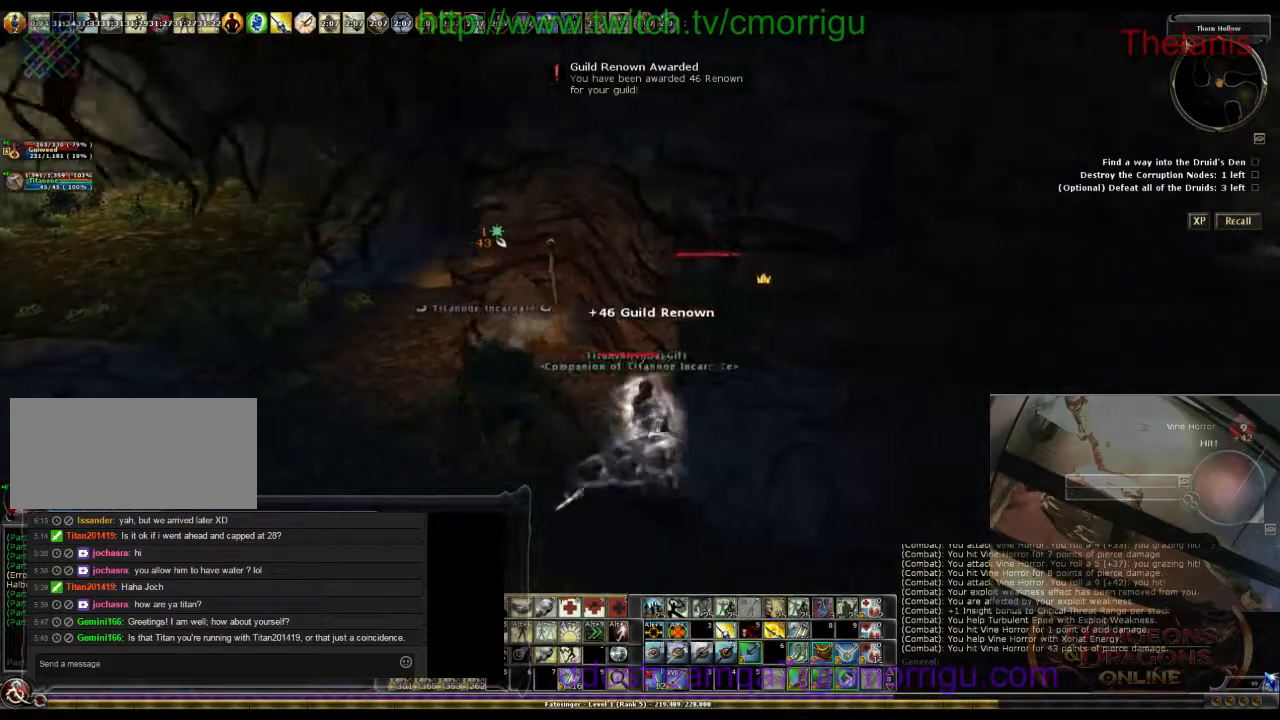
{"keys": [], "events": [[134, "d", "down"], [200, "d", "up"]]}
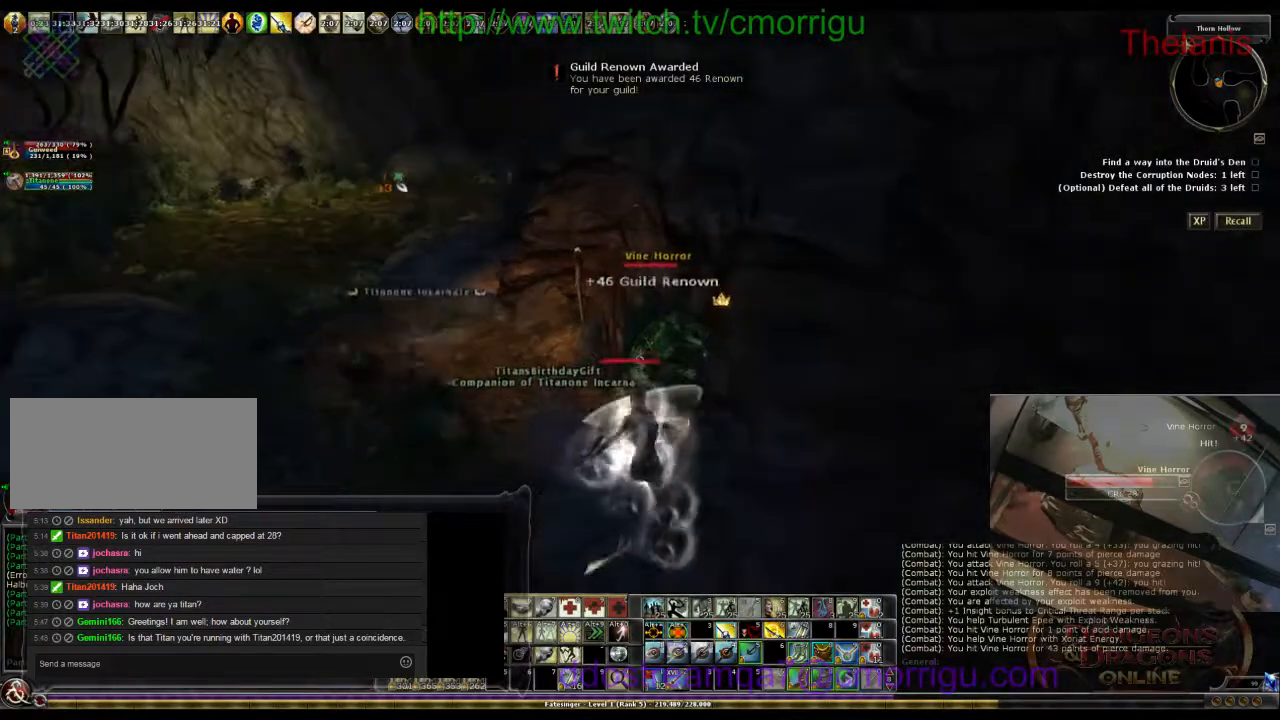
{"keys": [], "events": [[267, "d", "down"], [434, "d", "up"]]}
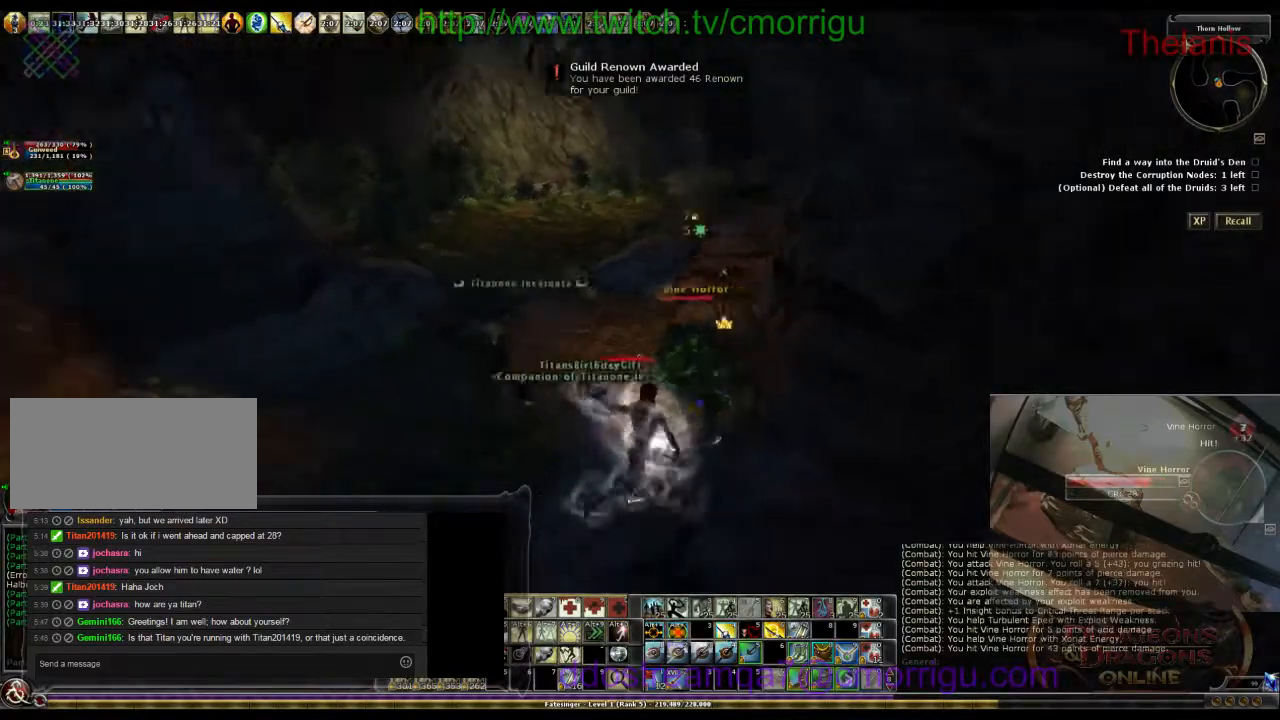
{"keys": [], "events": []}
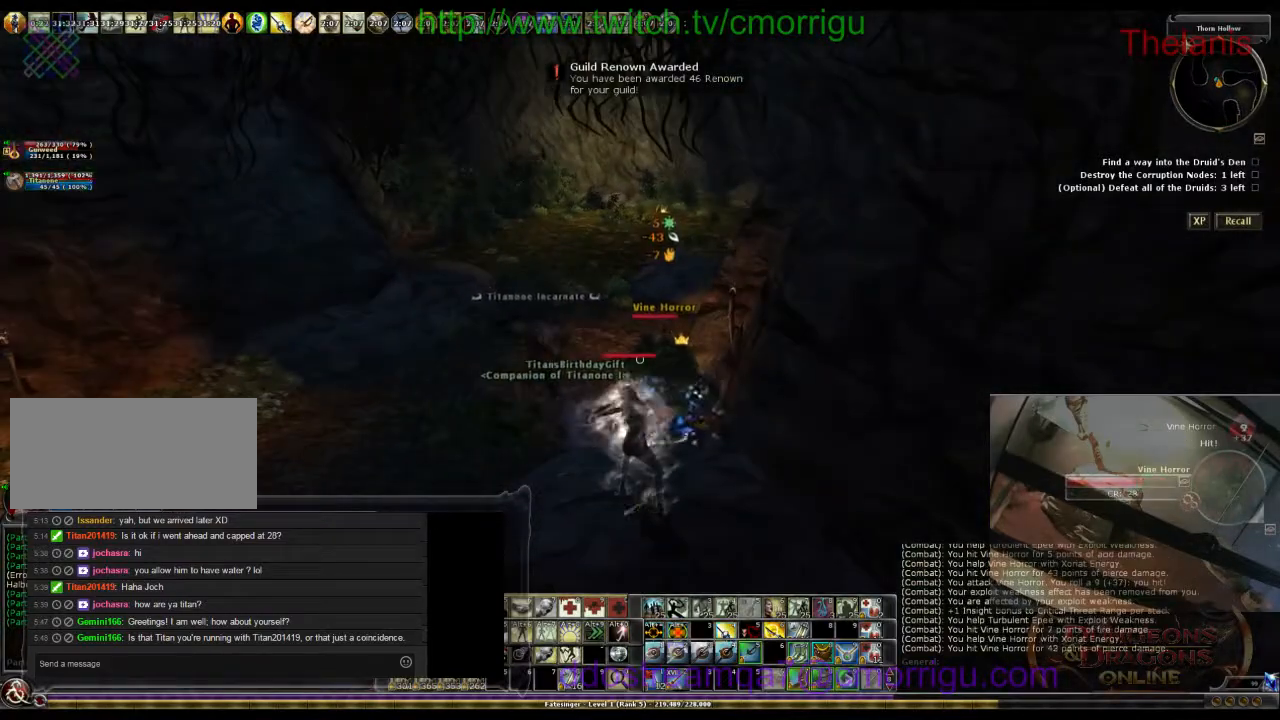
{"keys": [], "events": []}